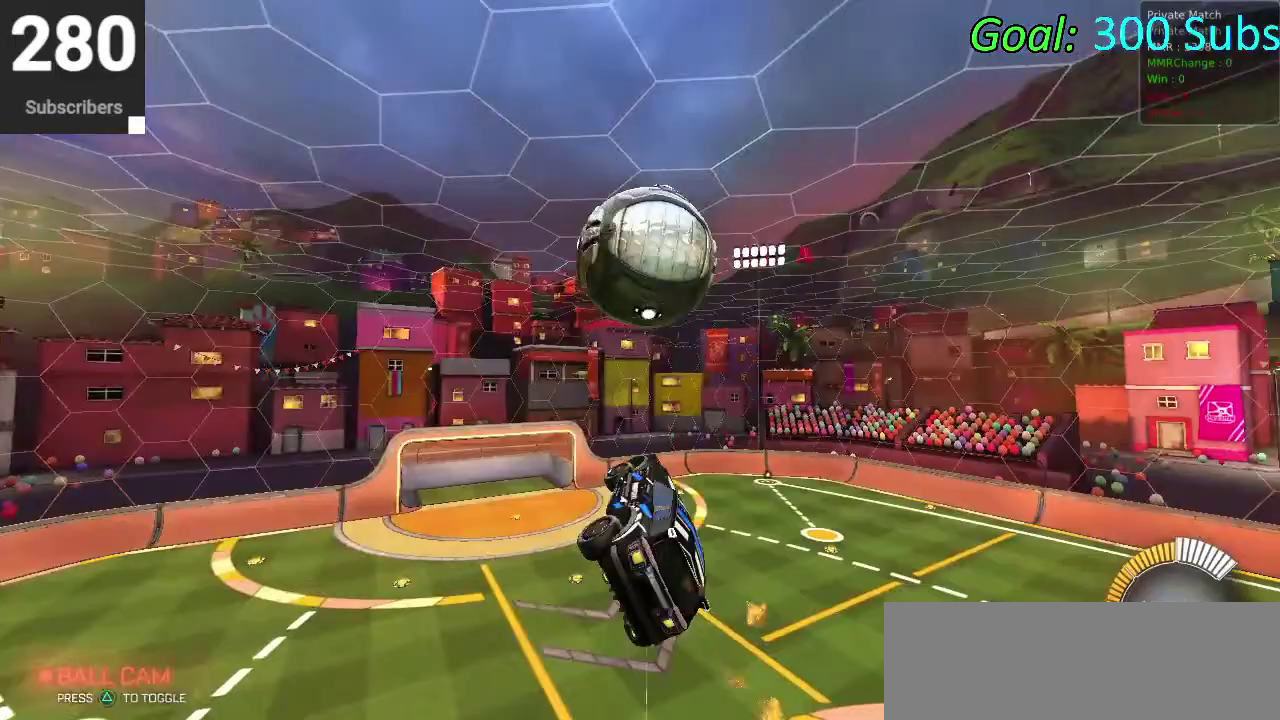
Gameplay with a controller (PlayStation layout); each line is a JSON object with the inputs held at the frame after it. "events" lists button and stick changes between this image and that frame as [ms after this image, input, new state], when the widget could be followed in between. Not read: L1 R1.
{"buttons": ["CIRCLE"], "left_stick": "down-left", "right_stick": "center", "events": [[83, "left_stick", "up-right"], [133, "left_stick", "down-left"], [183, "left_stick", "center"], [283, "left_stick", "up-right"], [433, "left_stick", "center"], [483, "left_stick", "down-left"]]}
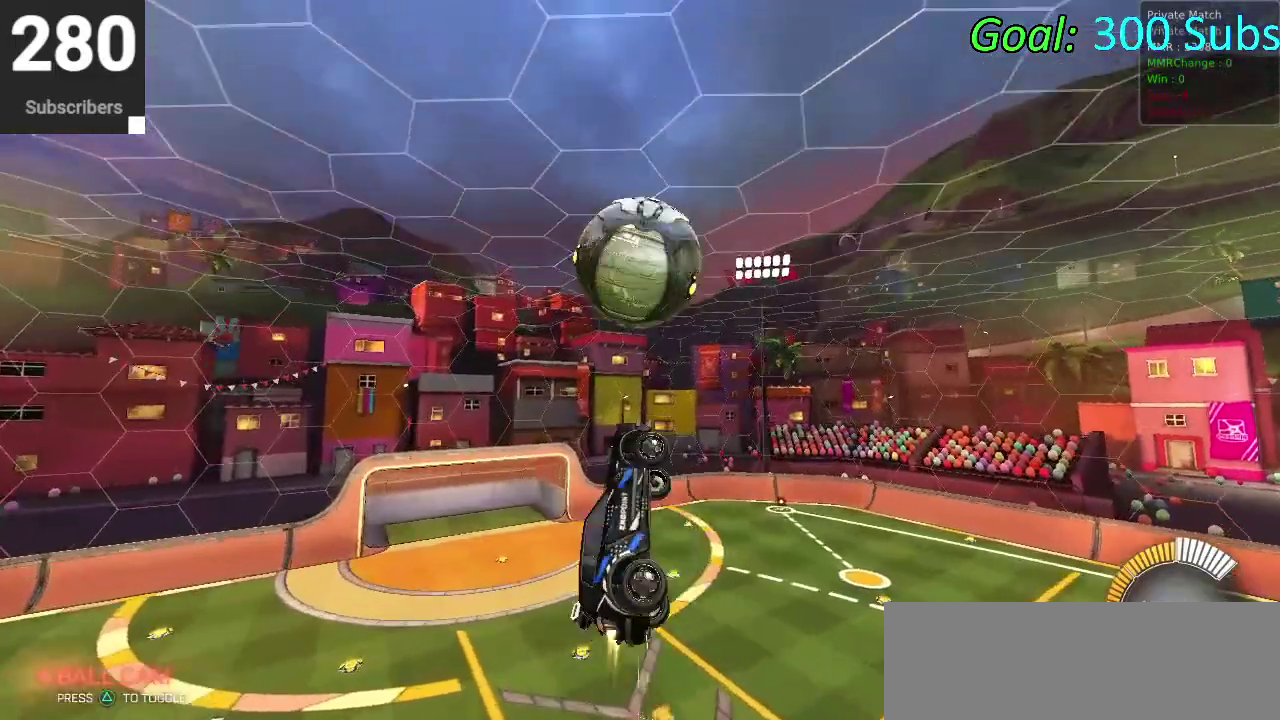
{"buttons": ["CIRCLE"], "left_stick": "down-left", "right_stick": "center", "events": [[200, "left_stick", "up-right"], [317, "left_stick", "down-left"]]}
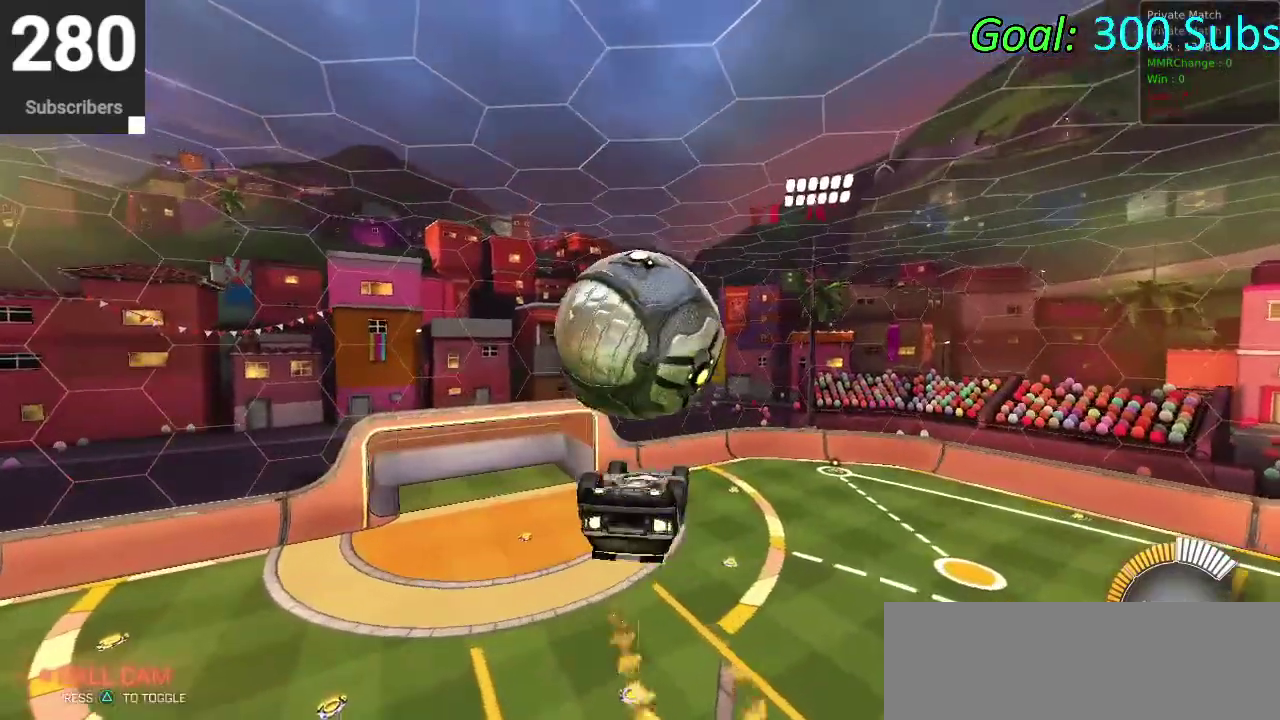
{"buttons": ["CROSS"], "left_stick": "down", "right_stick": "center", "events": [[33, "left_stick", "left"], [83, "CIRCLE", "up"], [217, "CROSS", "down"], [233, "left_stick", "up-left"], [300, "CROSS", "up"], [367, "left_stick", "up"], [383, "CROSS", "down"], [417, "left_stick", "center"], [500, "left_stick", "down"]]}
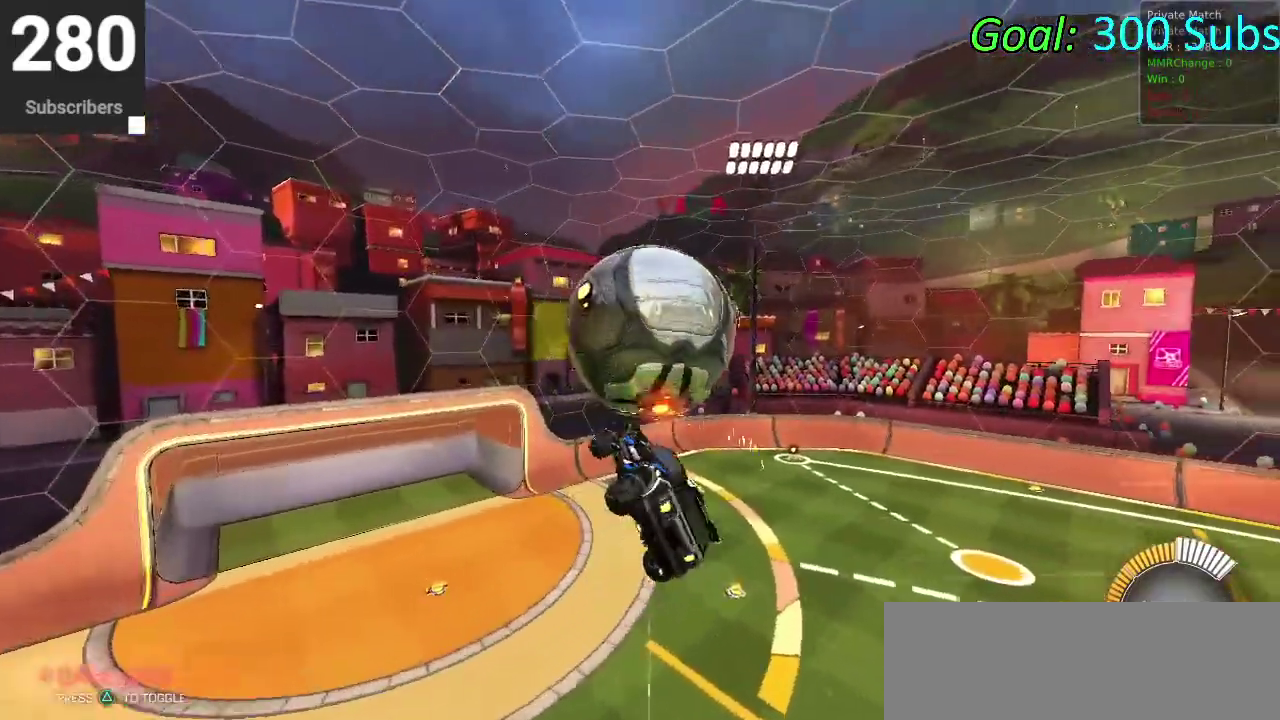
{"buttons": [], "left_stick": "left", "right_stick": "center", "events": [[133, "CROSS", "up"], [133, "left_stick", "center"], [450, "left_stick", "left"]]}
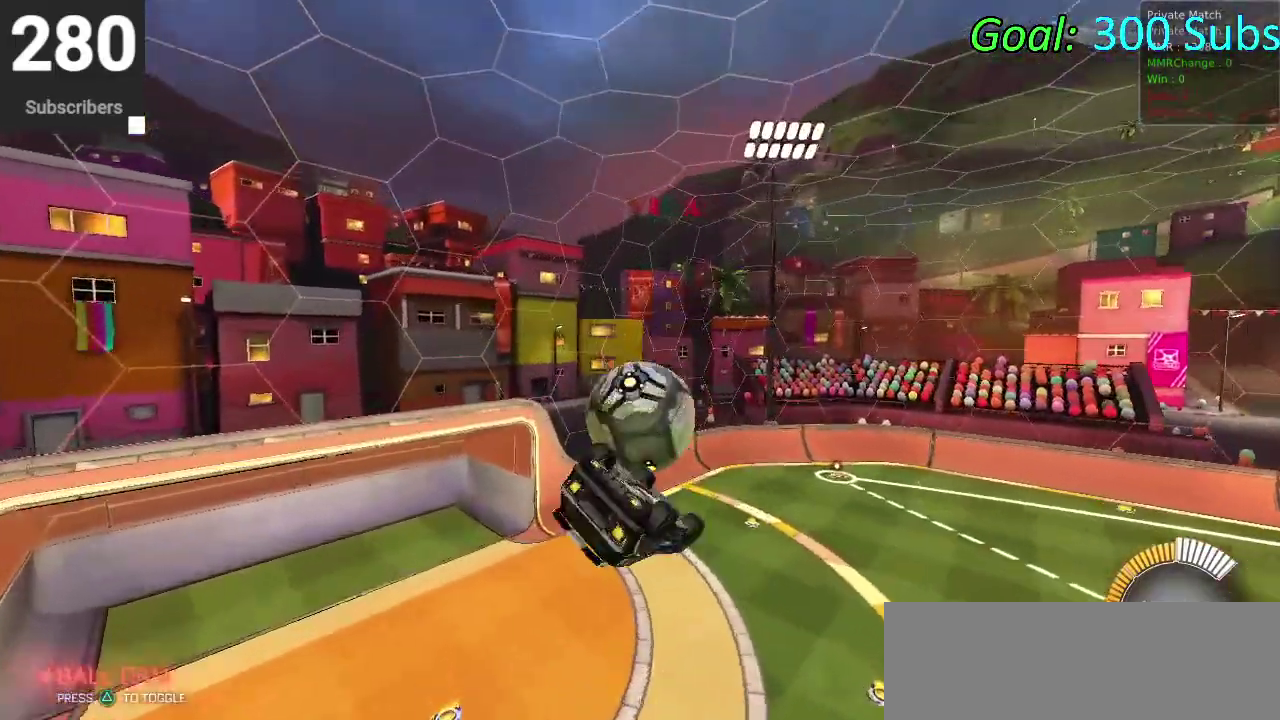
{"buttons": [], "left_stick": "center", "right_stick": "center", "events": [[217, "left_stick", "center"]]}
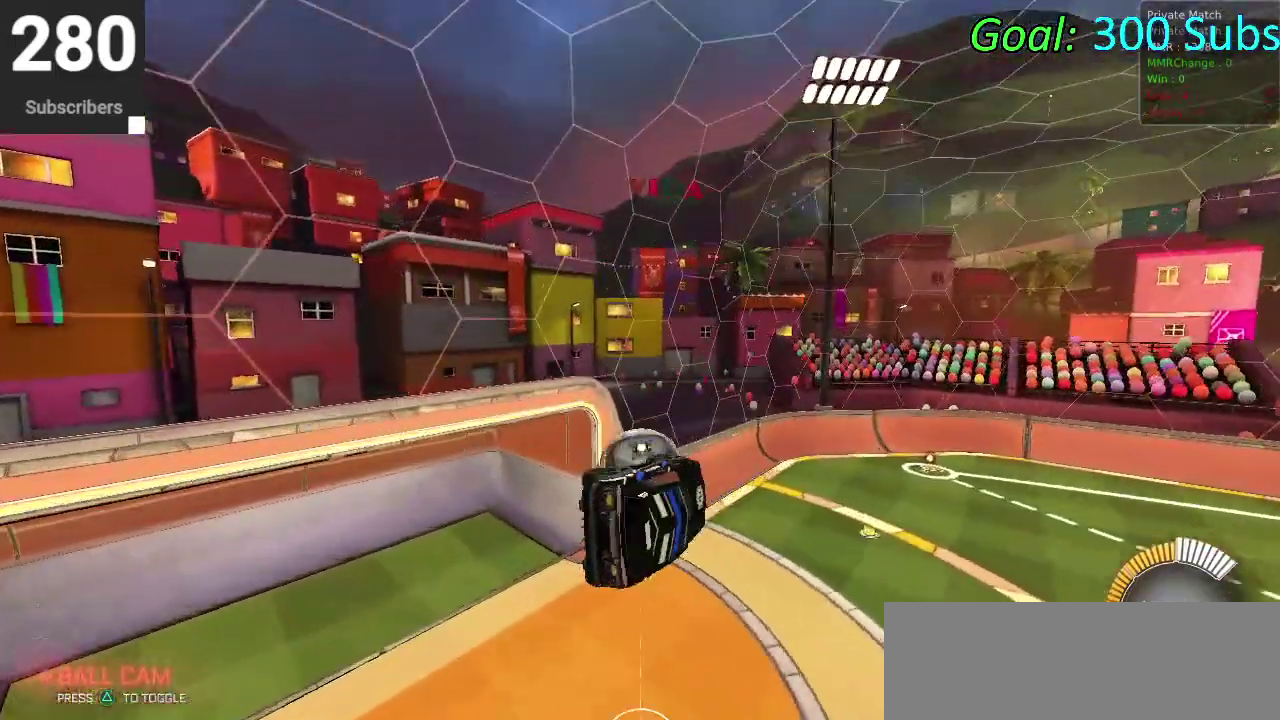
{"buttons": [], "left_stick": "center", "right_stick": "center", "events": []}
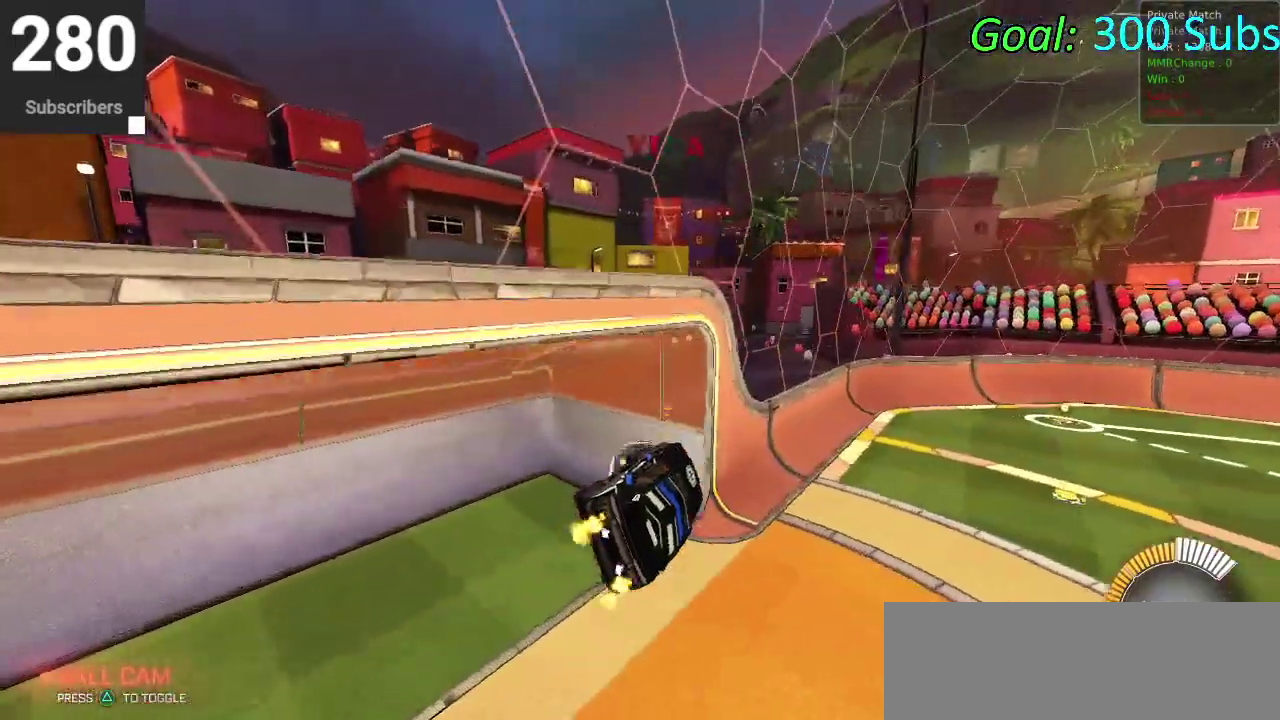
{"buttons": ["CIRCLE", "R2"], "left_stick": "center", "right_stick": "center", "events": [[67, "R2", "down"], [283, "CIRCLE", "down"]]}
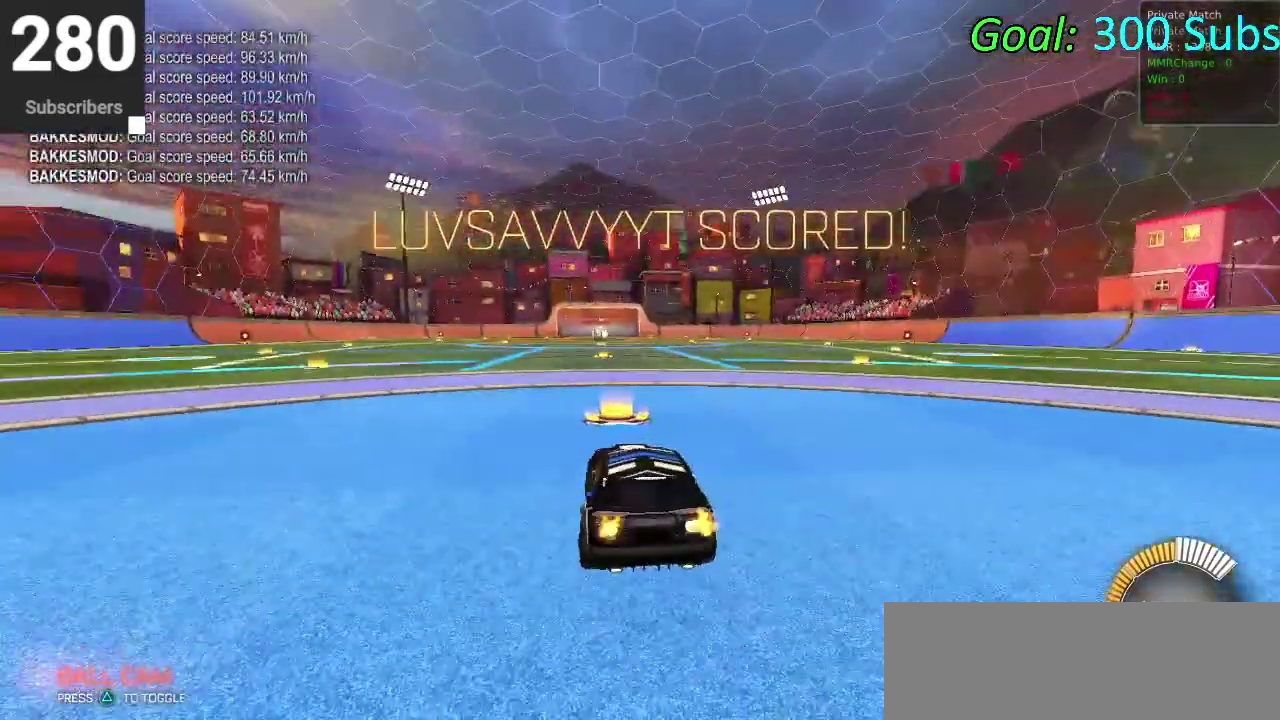
{"buttons": ["CIRCLE", "TRIANGLE", "R2"], "left_stick": "left", "right_stick": "center", "events": [[250, "left_stick", "left"], [450, "TRIANGLE", "down"]]}
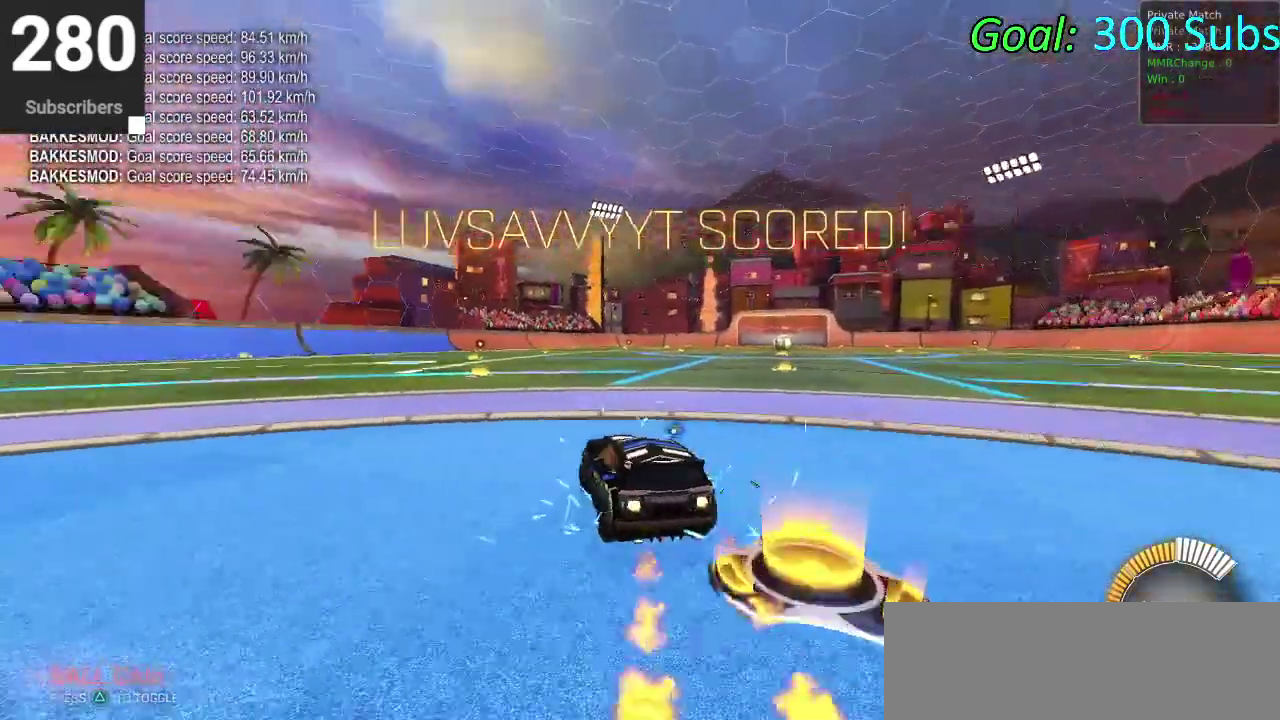
{"buttons": ["CIRCLE", "R2"], "left_stick": "center", "right_stick": "center", "events": [[50, "left_stick", "center"], [100, "TRIANGLE", "up"]]}
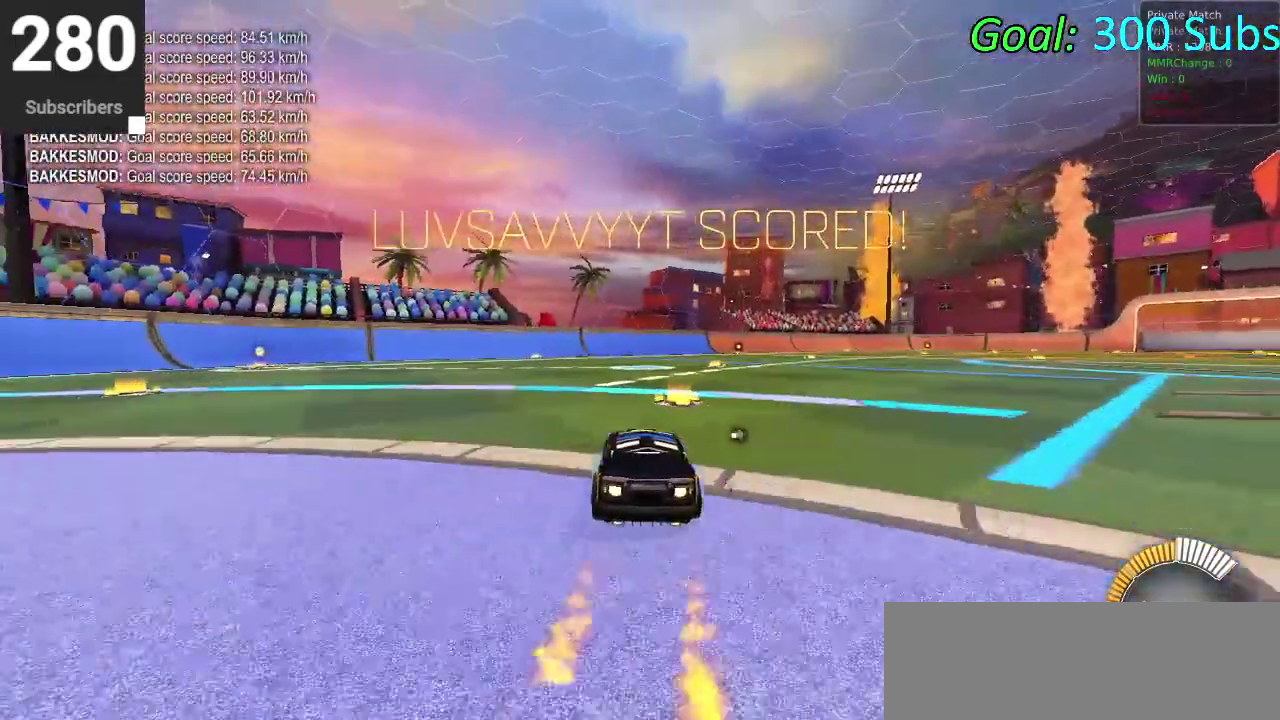
{"buttons": [], "left_stick": "center", "right_stick": "center", "events": [[317, "CIRCLE", "up"], [367, "R2", "up"]]}
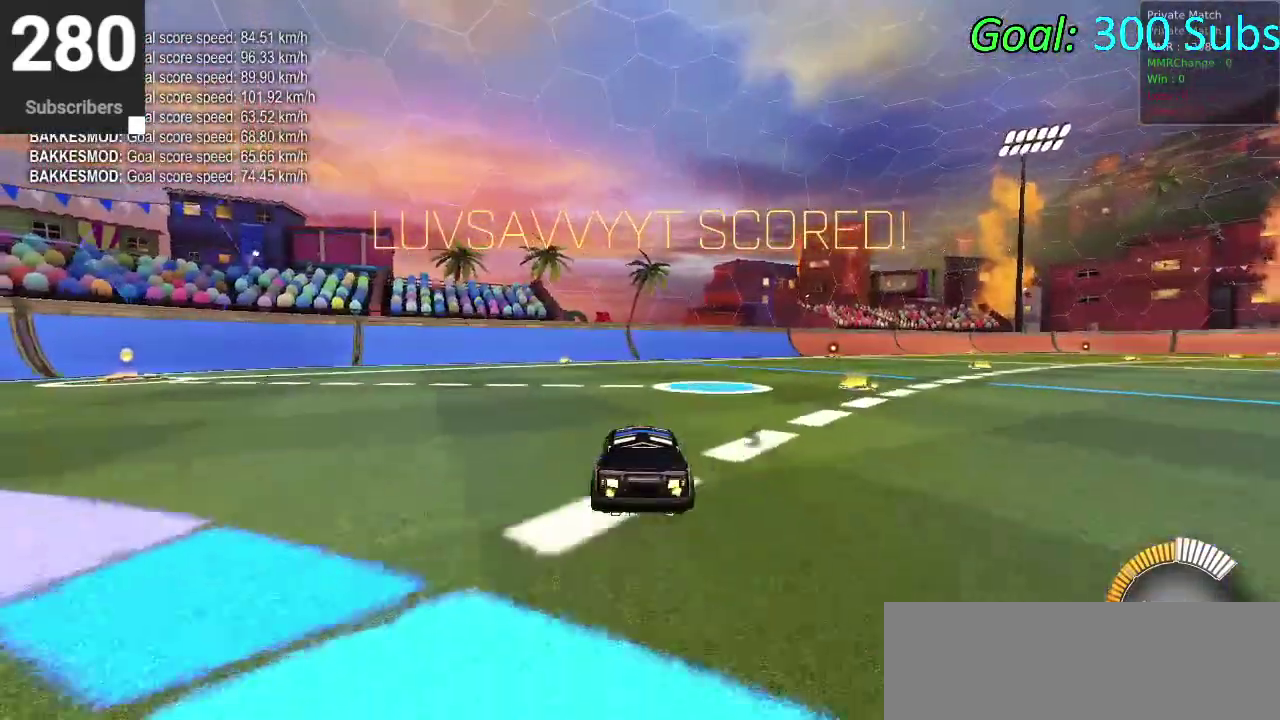
{"buttons": ["L2"], "left_stick": "center", "right_stick": "center", "events": [[400, "L2", "down"]]}
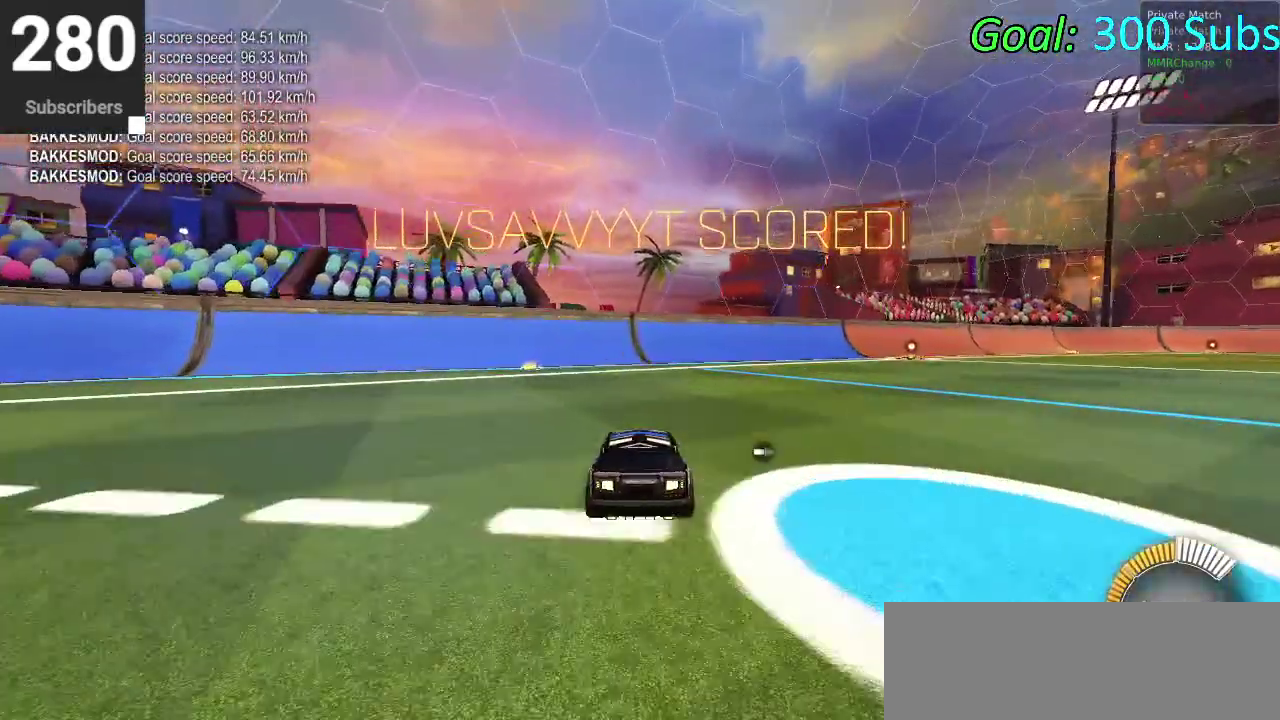
{"buttons": ["L2", "R2"], "left_stick": "up-right", "right_stick": "center"}
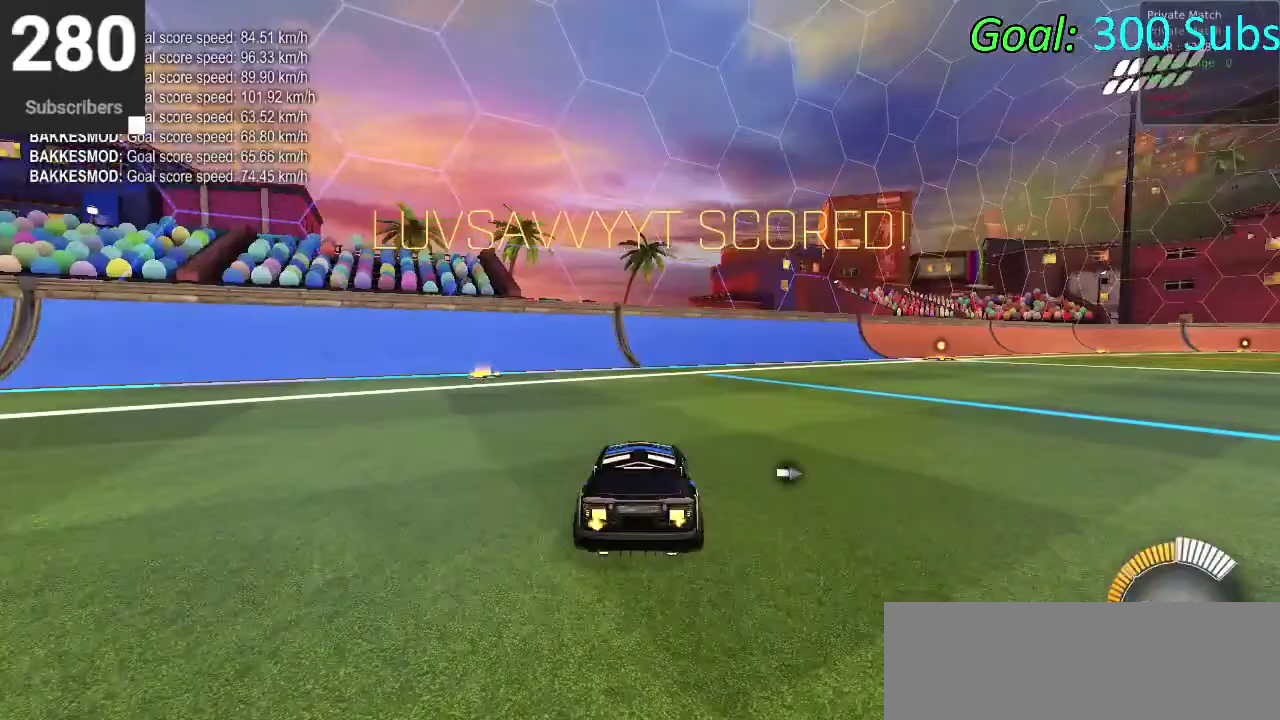
{"buttons": ["CIRCLE", "R2"], "left_stick": "up-right", "right_stick": "center"}
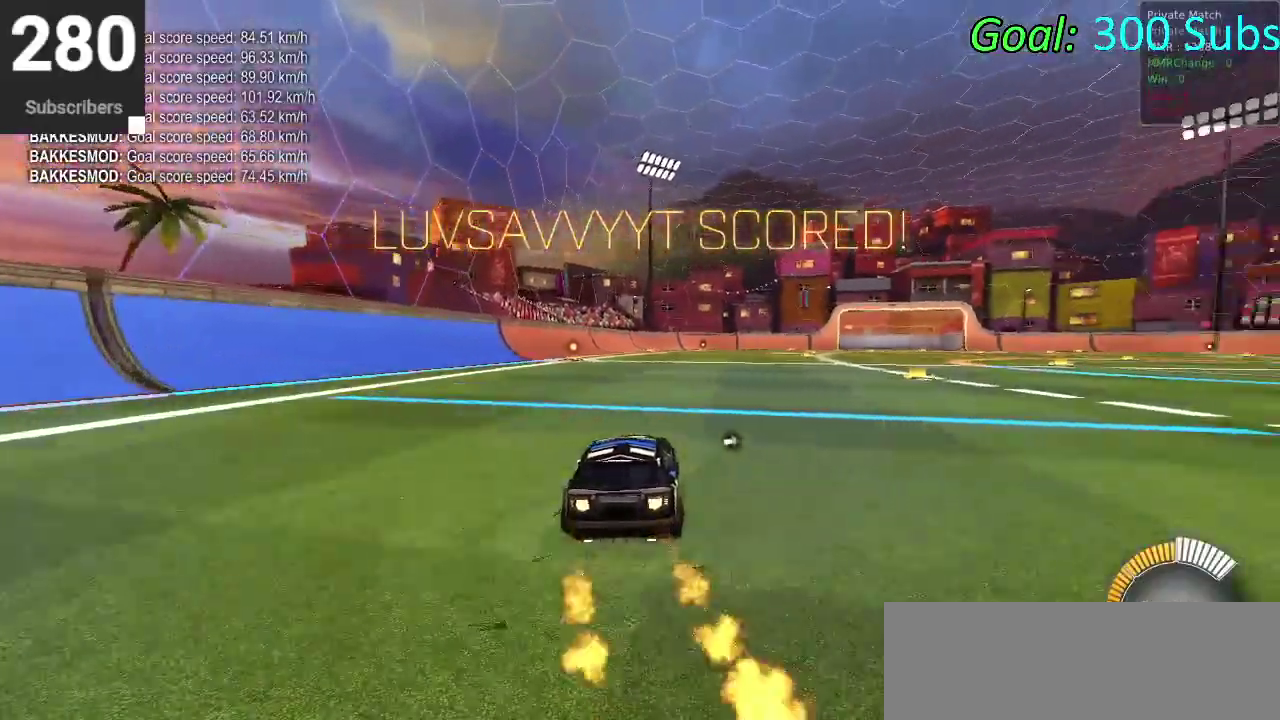
{"buttons": ["CIRCLE", "R2"], "left_stick": "up-right", "right_stick": "center"}
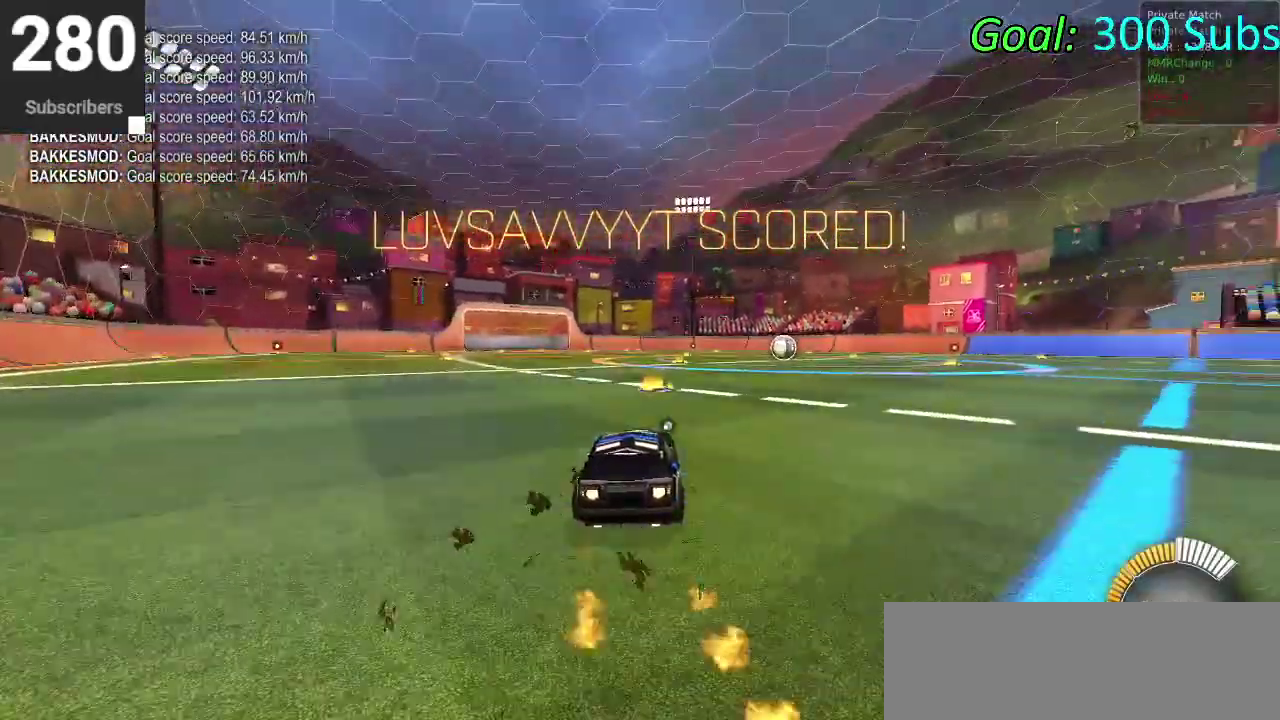
{"buttons": ["CIRCLE", "R2"], "left_stick": "up-right", "right_stick": "center"}
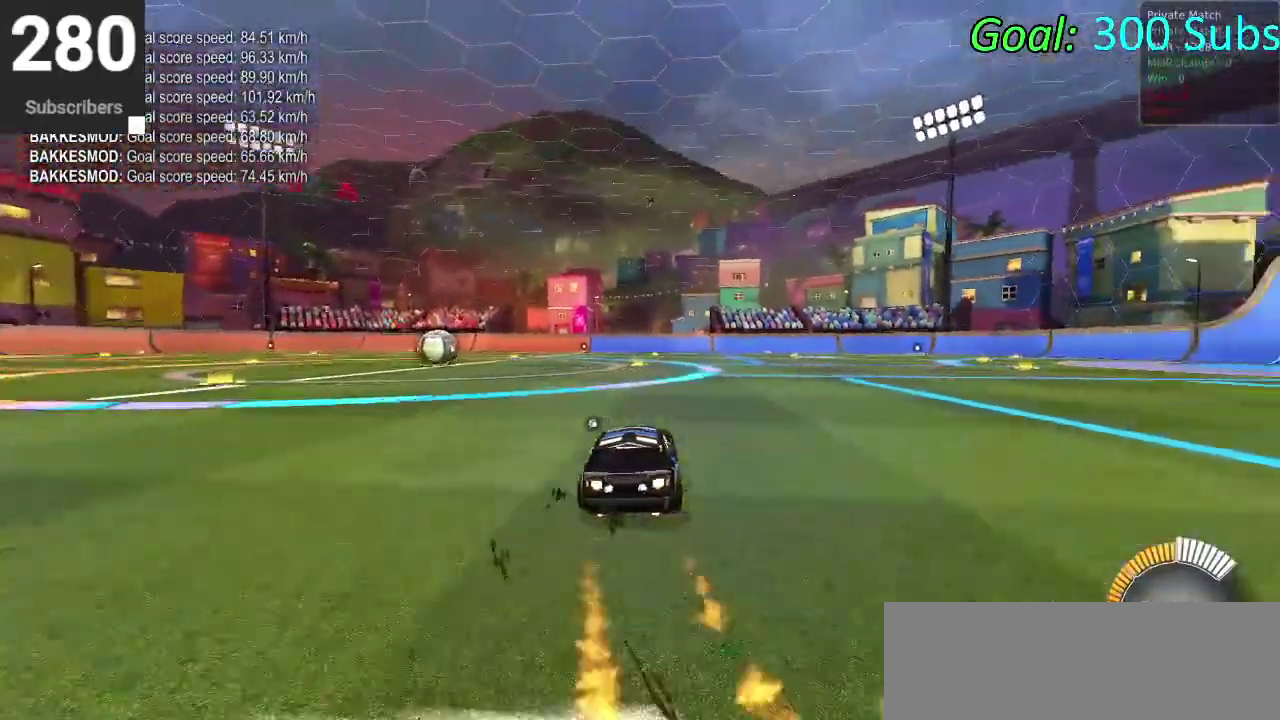
{"buttons": ["CIRCLE", "R2"], "left_stick": "center", "right_stick": "center"}
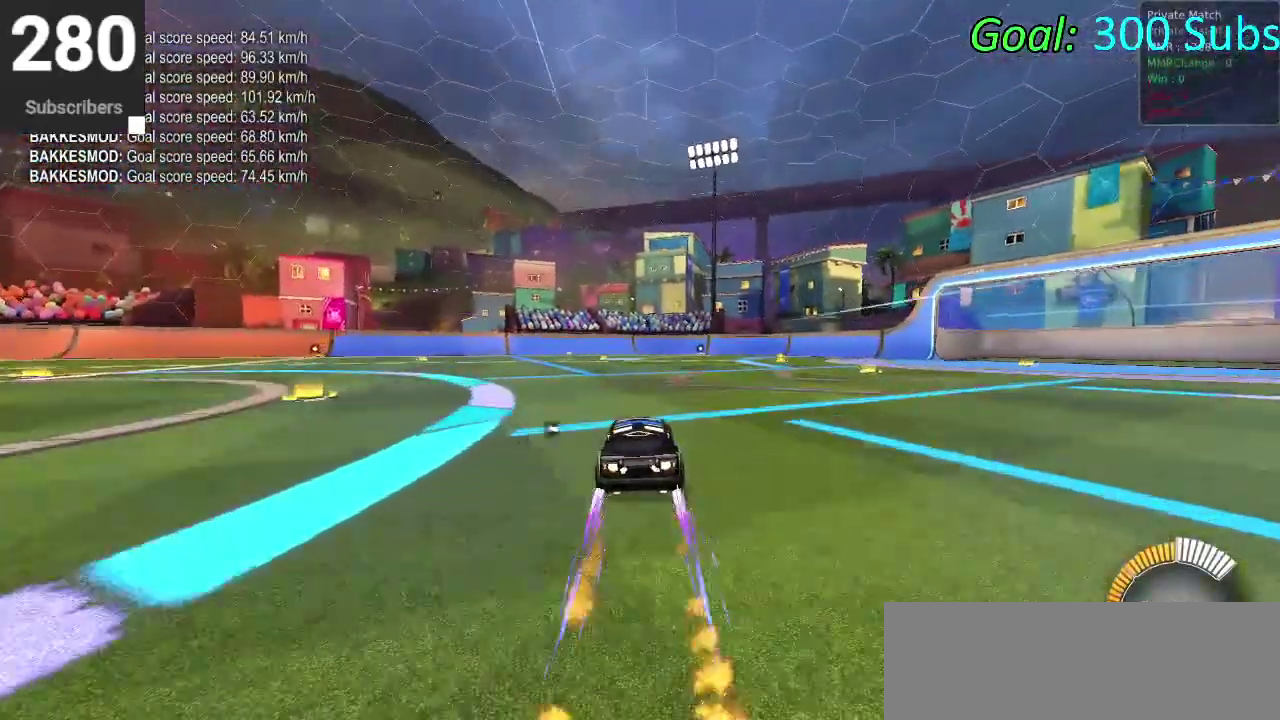
{"buttons": ["CIRCLE", "R2"], "left_stick": "center", "right_stick": "center", "events": []}
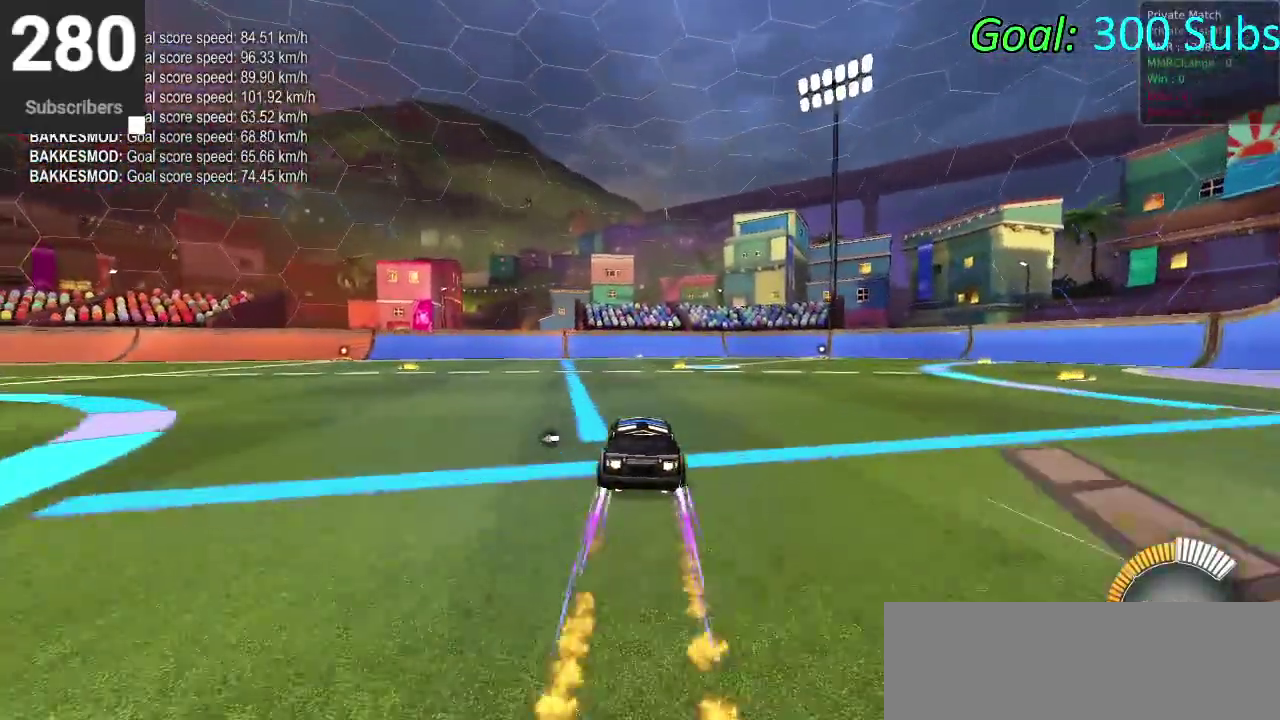
{"buttons": [], "left_stick": "center", "right_stick": "center", "events": [[117, "CIRCLE", "up"], [417, "R2", "up"]]}
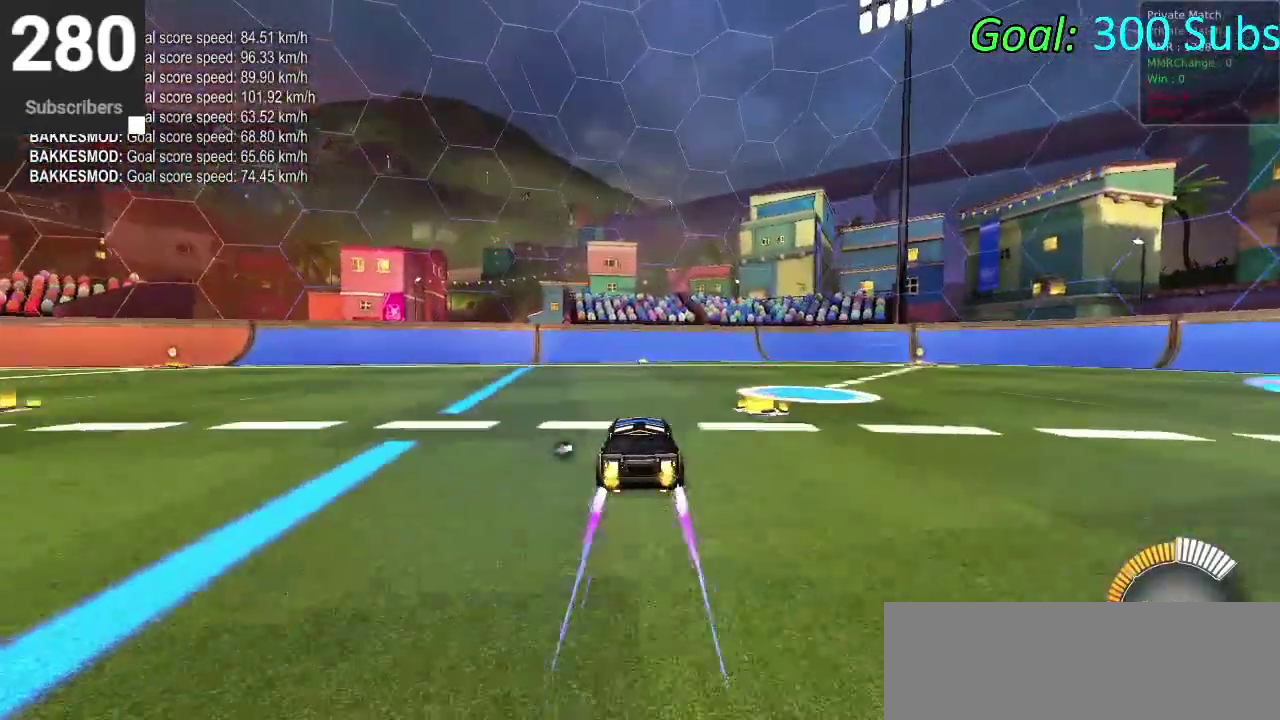
{"buttons": [], "left_stick": "center", "right_stick": "center", "events": [[17, "DPAD_DOWN", "down"], [50, "R2", "down"], [50, "TRIANGLE", "down"], [117, "DPAD_DOWN", "up"], [117, "R2", "up"], [150, "TRIANGLE", "up"]]}
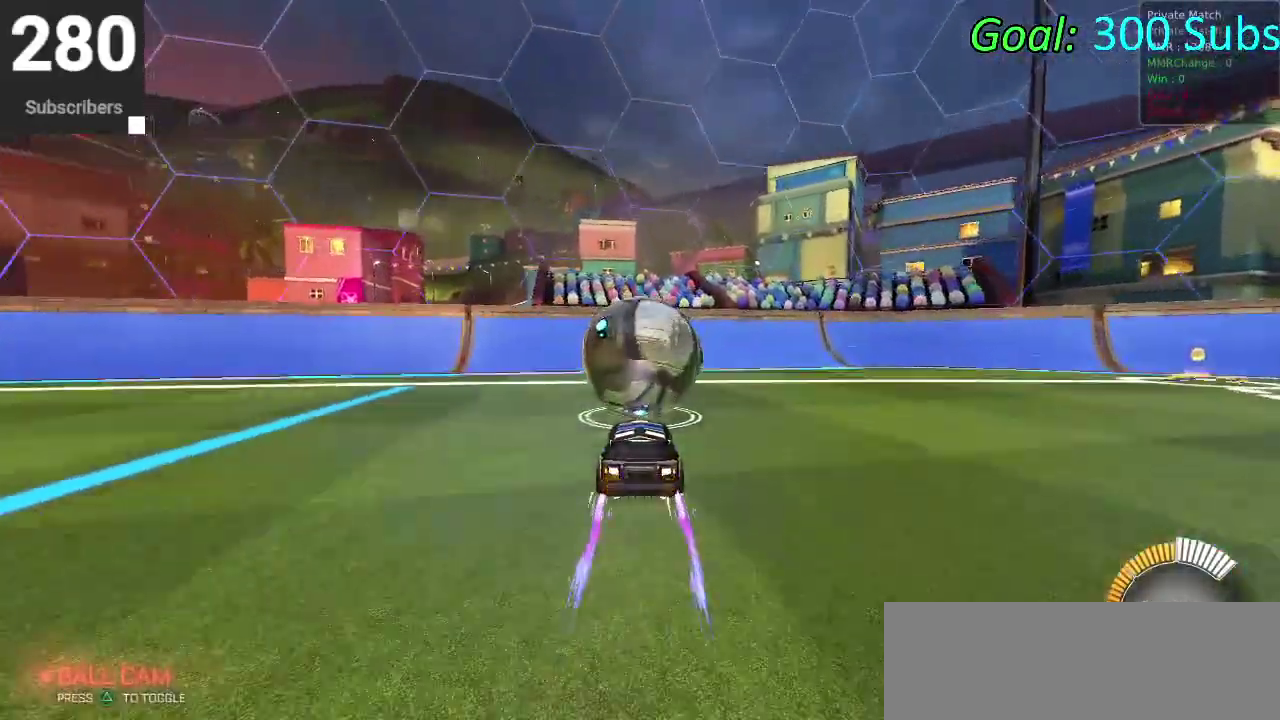
{"buttons": ["R2"], "left_stick": "center", "right_stick": "center", "events": [[333, "R2", "down"]]}
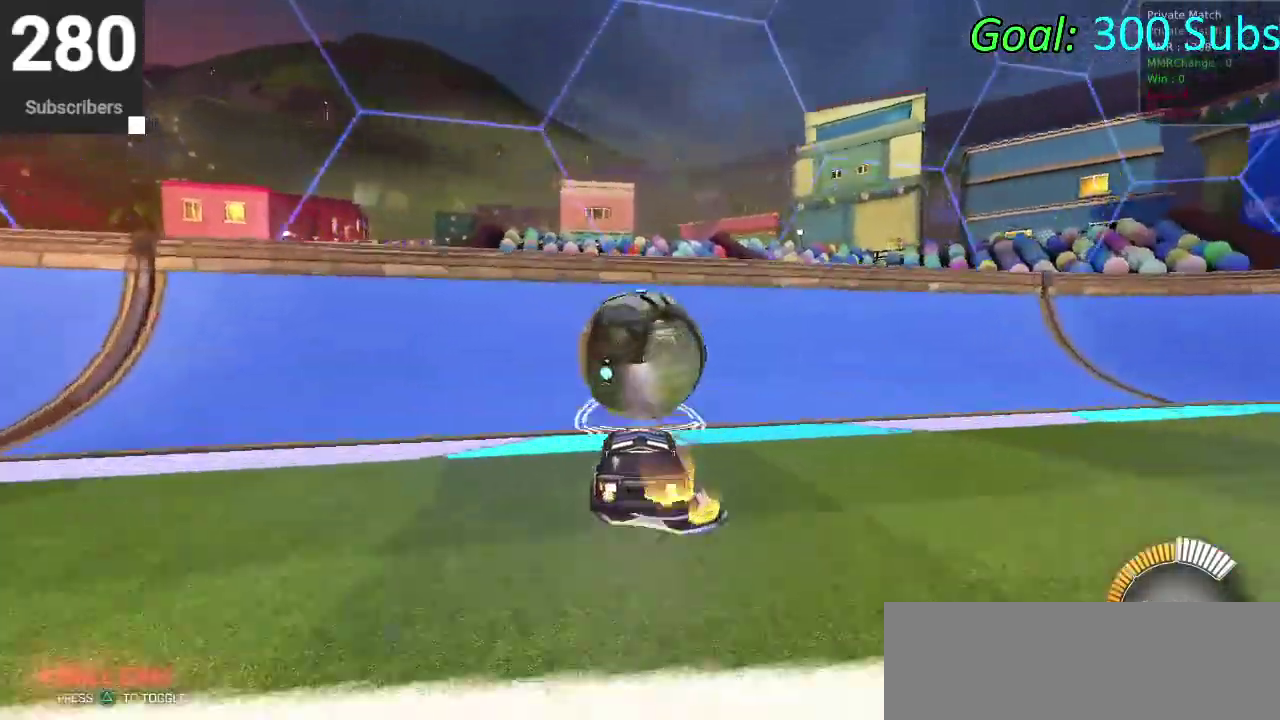
{"buttons": ["CROSS"], "left_stick": "right", "right_stick": "center", "events": [[100, "CIRCLE", "down"], [317, "CIRCLE", "up"], [333, "R2", "up"], [383, "CROSS", "down"], [400, "left_stick", "right"]]}
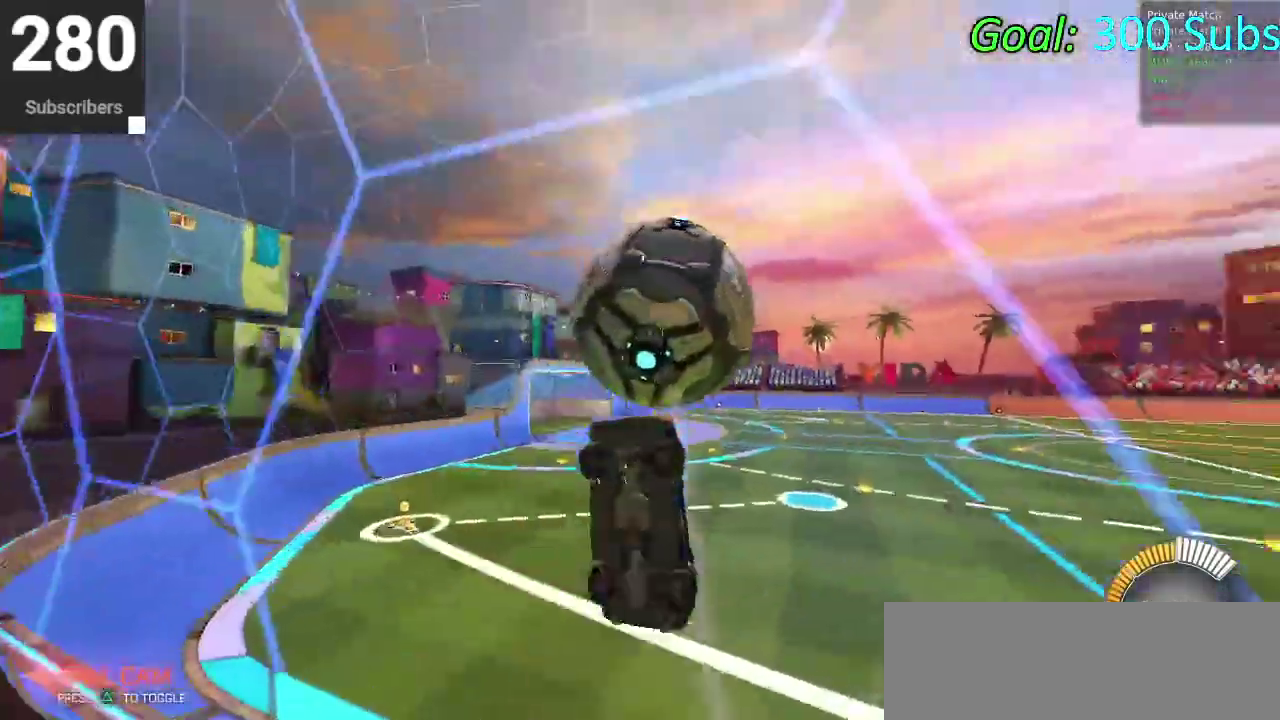
{"buttons": [], "left_stick": "down-left", "right_stick": "center", "events": [[83, "CROSS", "up"], [250, "left_stick", "down-left"], [333, "left_stick", "up"], [433, "left_stick", "down-left"]]}
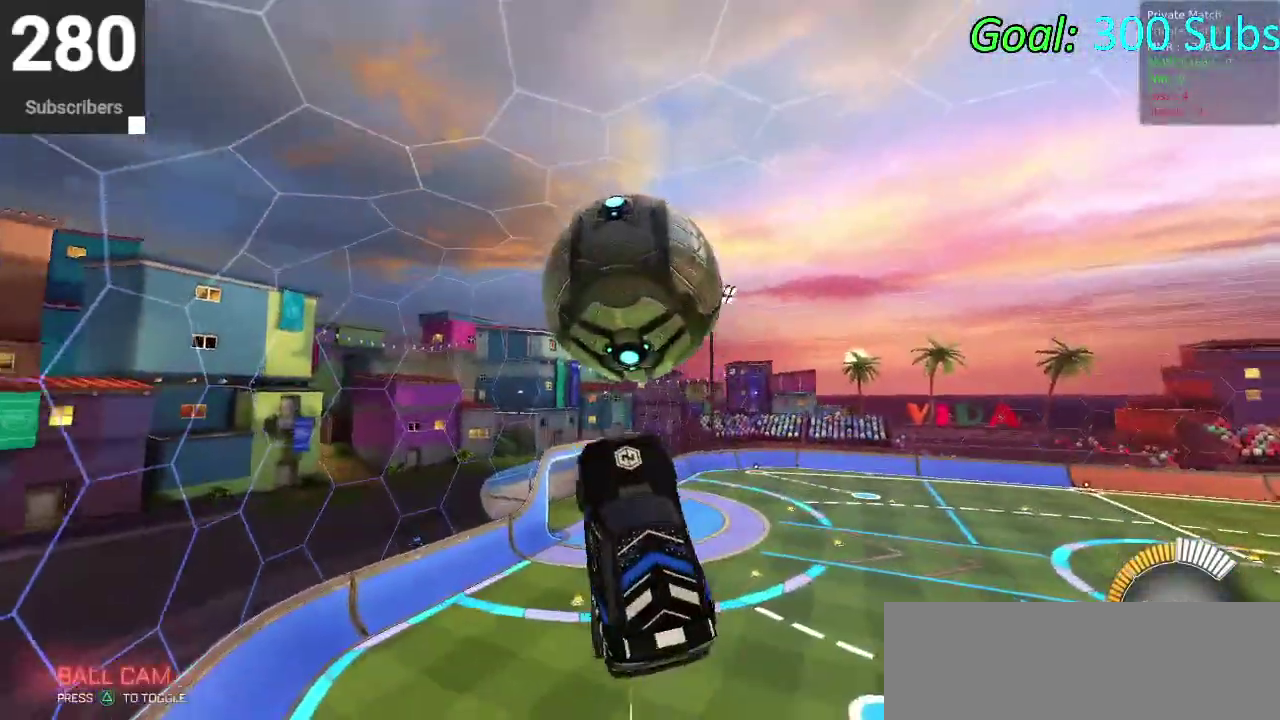
{"buttons": ["CIRCLE"], "left_stick": "center", "right_stick": "center", "events": [[150, "left_stick", "center"], [217, "CIRCLE", "down"], [233, "left_stick", "down-right"], [350, "left_stick", "down-left"], [450, "left_stick", "center"]]}
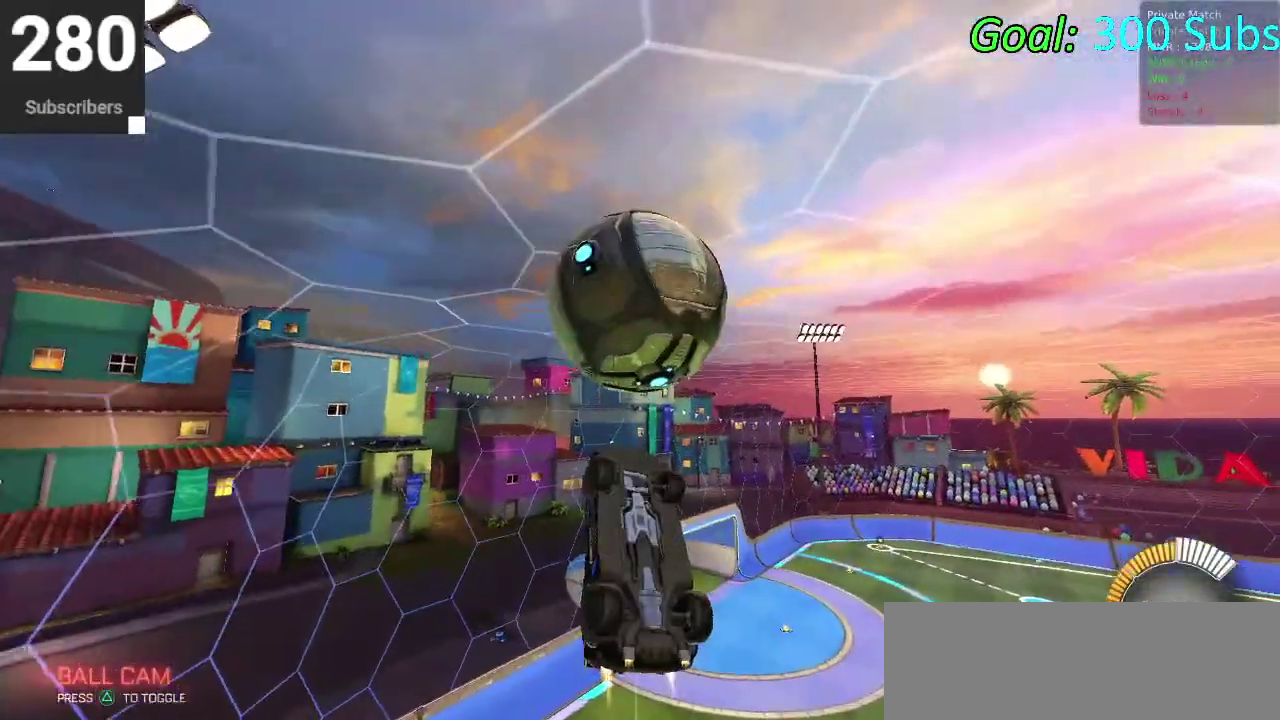
{"buttons": ["CIRCLE"], "left_stick": "center", "right_stick": "center", "events": [[250, "CROSS", "down"], [483, "CROSS", "up"]]}